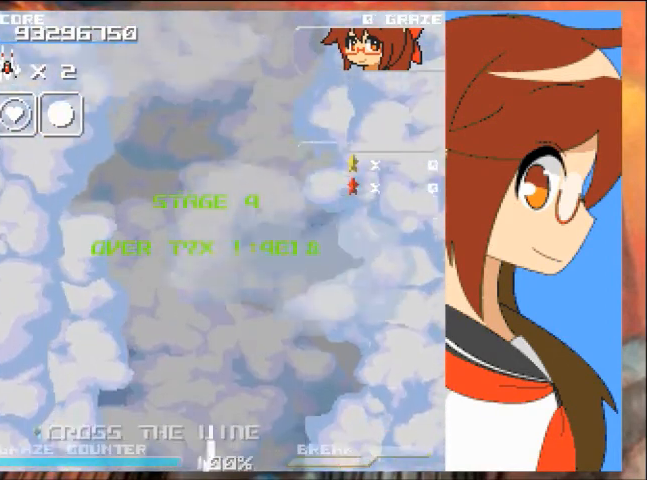
Gameplay with a controller (Xbox layout); each line is a JSON object with the inputs held at the frame after it. "events" lists button and stick changes between this image and that frame as [ms after this image, input, new state], when the widget could be followed in between. Not read: L2 L3 R2 R3 right_stick.
{"buttons": ["A", "DPAD_LEFT"], "left_stick": "left", "events": [[33, "DPAD_UP", "down"], [100, "DPAD_RIGHT", "up"], [100, "left_stick", "up"], [133, "DPAD_LEFT", "down"], [167, "A", "down"], [233, "DPAD_UP", "up"], [233, "left_stick", "left"]]}
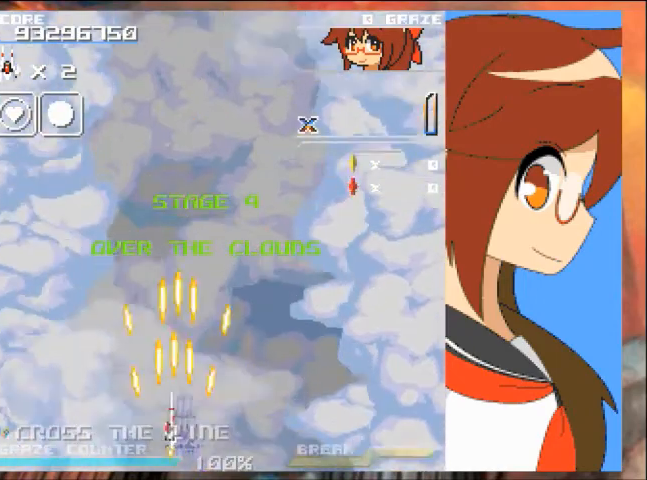
{"buttons": ["A", "DPAD_RIGHT"], "left_stick": "right", "events": [[200, "DPAD_UP", "down"], [234, "DPAD_LEFT", "up"], [234, "left_stick", "up"], [301, "DPAD_RIGHT", "down"], [301, "DPAD_UP", "up"], [301, "left_stick", "right"]]}
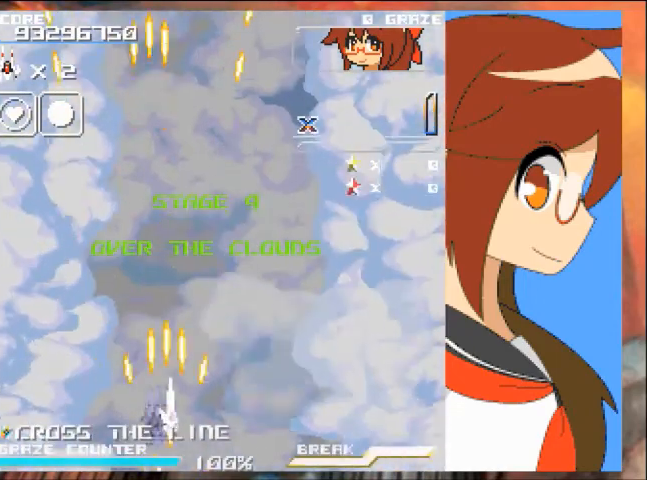
{"buttons": ["A", "DPAD_RIGHT"], "left_stick": "right", "events": []}
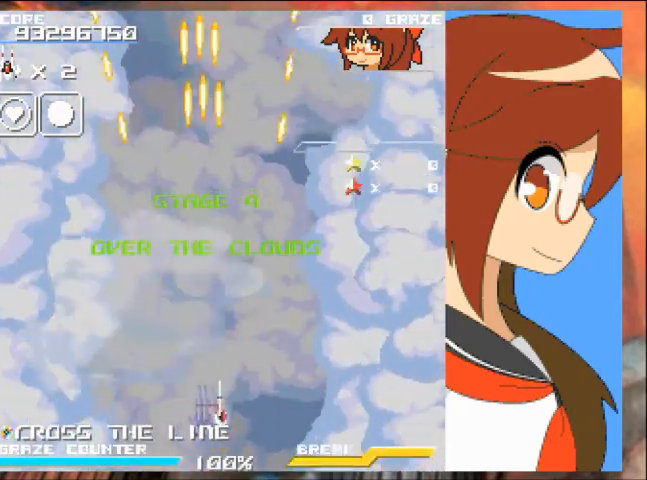
{"buttons": ["A", "DPAD_LEFT"], "left_stick": "left", "events": [[334, "DPAD_RIGHT", "up"], [334, "left_stick", "center"], [401, "DPAD_LEFT", "down"], [401, "left_stick", "left"]]}
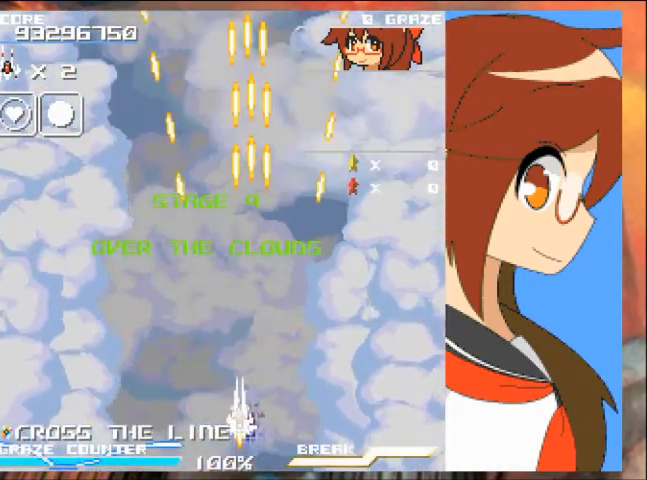
{"buttons": ["A", "DPAD_LEFT"], "left_stick": "left", "events": []}
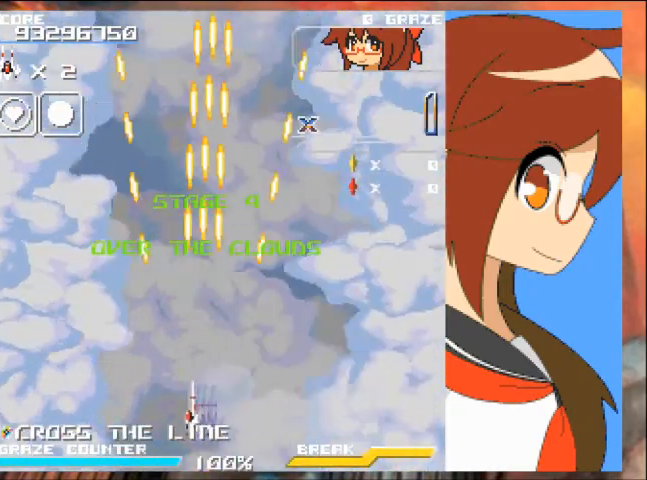
{"buttons": ["A", "DPAD_RIGHT"], "left_stick": "right", "events": [[134, "DPAD_UP", "down"], [167, "DPAD_LEFT", "up"], [201, "DPAD_UP", "up"], [234, "DPAD_RIGHT", "down"], [234, "left_stick", "right"]]}